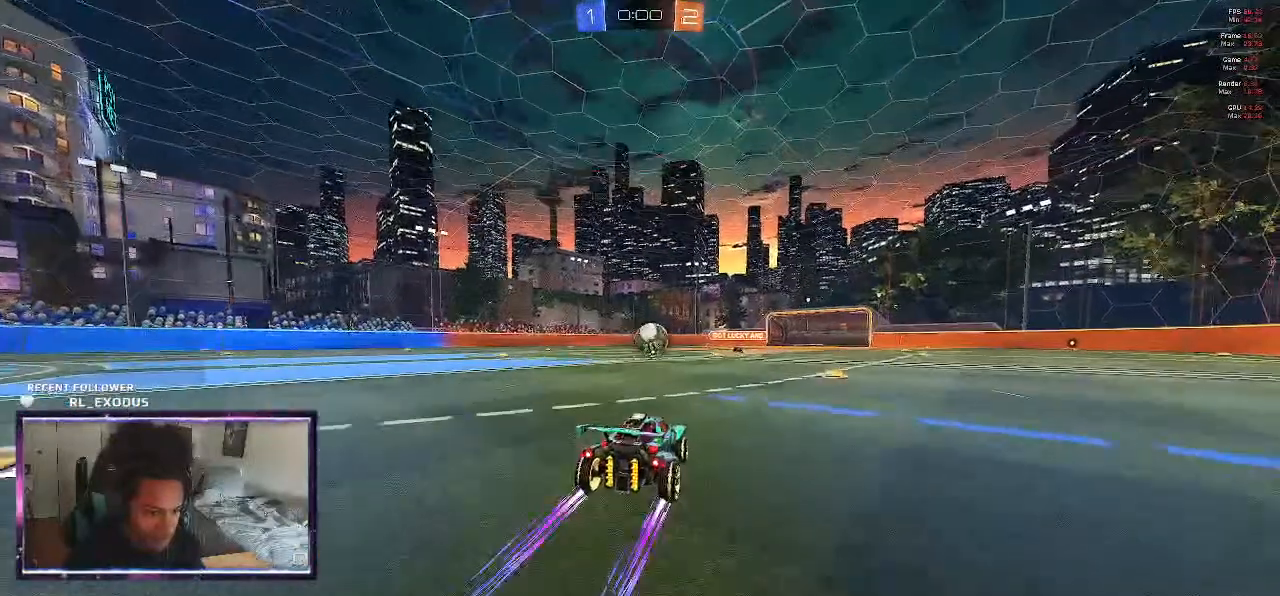
Gameplay with a controller (PlayStation layout); each line is a JSON object with the inputs held at the frame after it. "events" lists button and stick changes between this image and that frame as [ms after this image, input, new state], when the widget could be followed in between. Not read: HOME.
{"buttons": [], "left_stick": "center", "right_stick": "center", "events": [[50, "DPAD_UP", "down"], [150, "DPAD_UP", "up"], [250, "DPAD_UP", "down"], [350, "DPAD_UP", "up"]]}
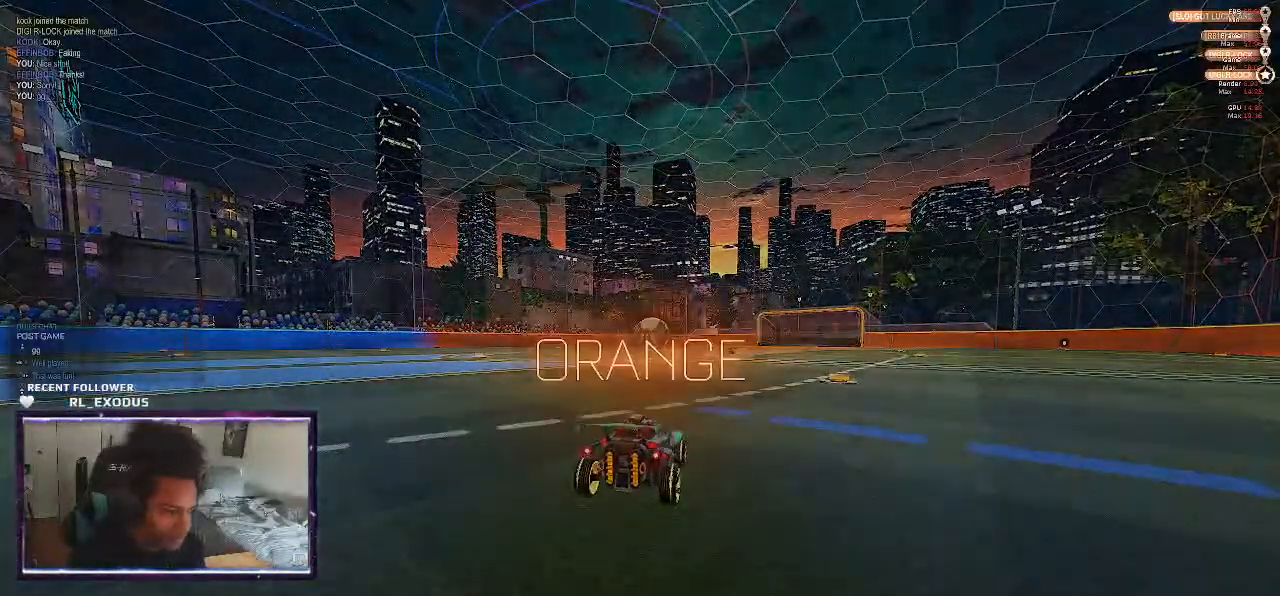
{"buttons": [], "left_stick": "center", "right_stick": "center", "events": [[17, "START", "down"], [117, "START", "up"], [350, "TRIANGLE", "down"], [417, "TRIANGLE", "up"]]}
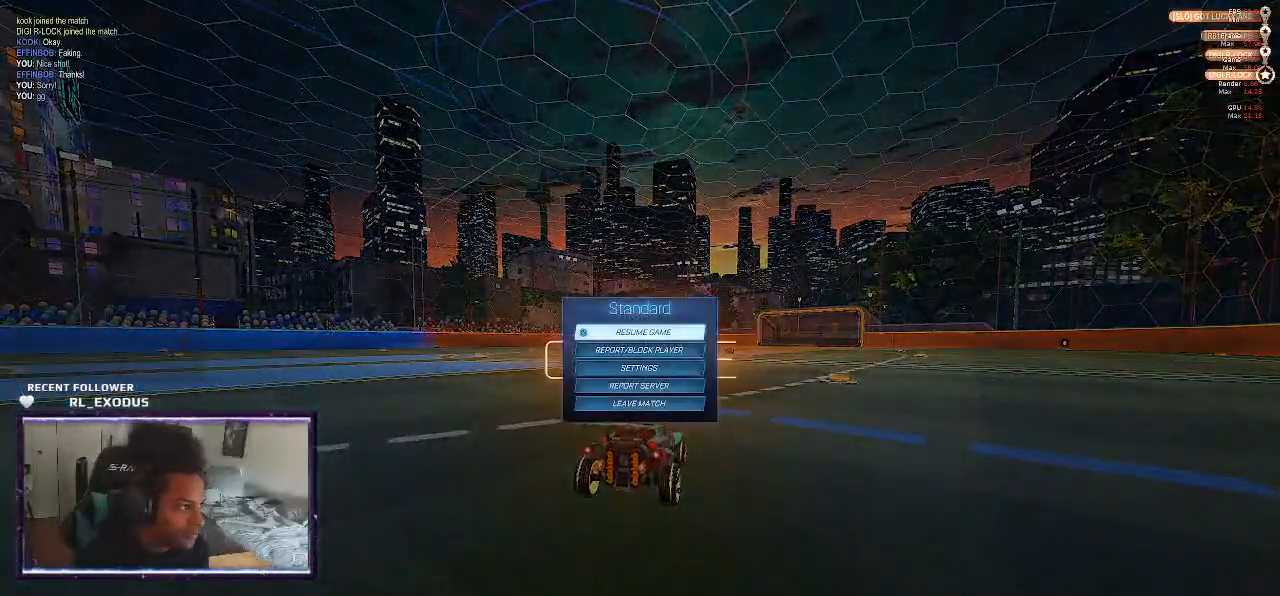
{"buttons": [], "left_stick": "center", "right_stick": "center", "events": [[17, "DPAD_DOWN", "down"], [117, "DPAD_DOWN", "up"], [383, "CIRCLE", "down"], [450, "CIRCLE", "up"]]}
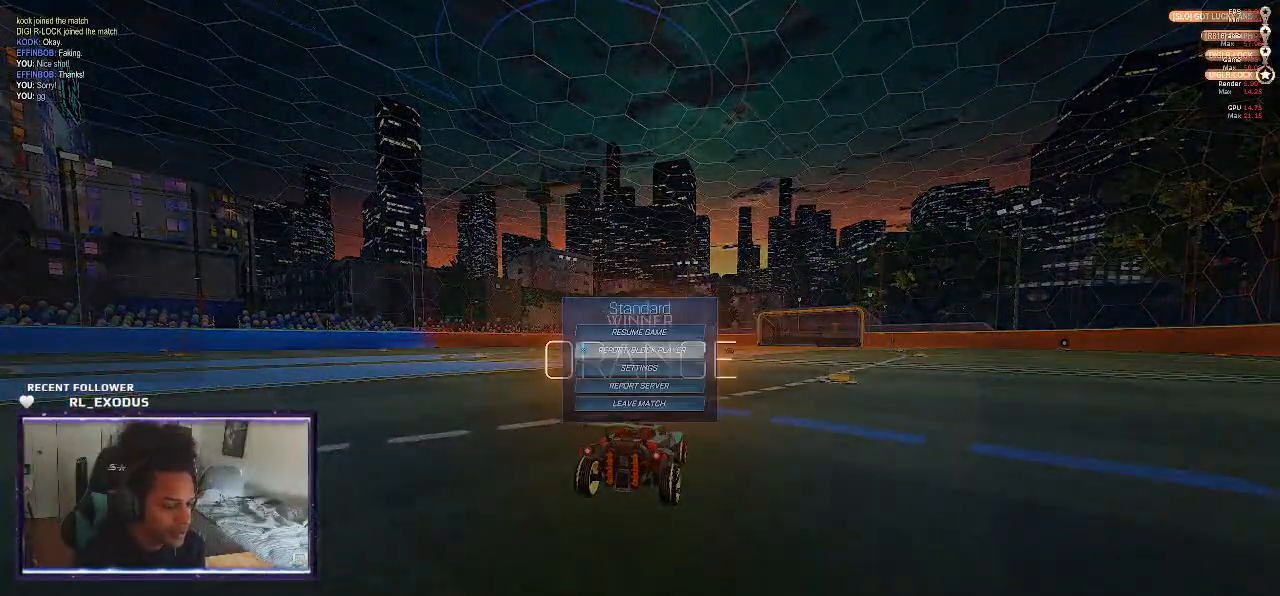
{"buttons": ["DPAD_DOWN"], "left_stick": "center", "right_stick": "center", "events": [[83, "TRIANGLE", "down"], [250, "TRIANGLE", "up"], [283, "START", "down"], [450, "DPAD_DOWN", "down"], [450, "START", "up"]]}
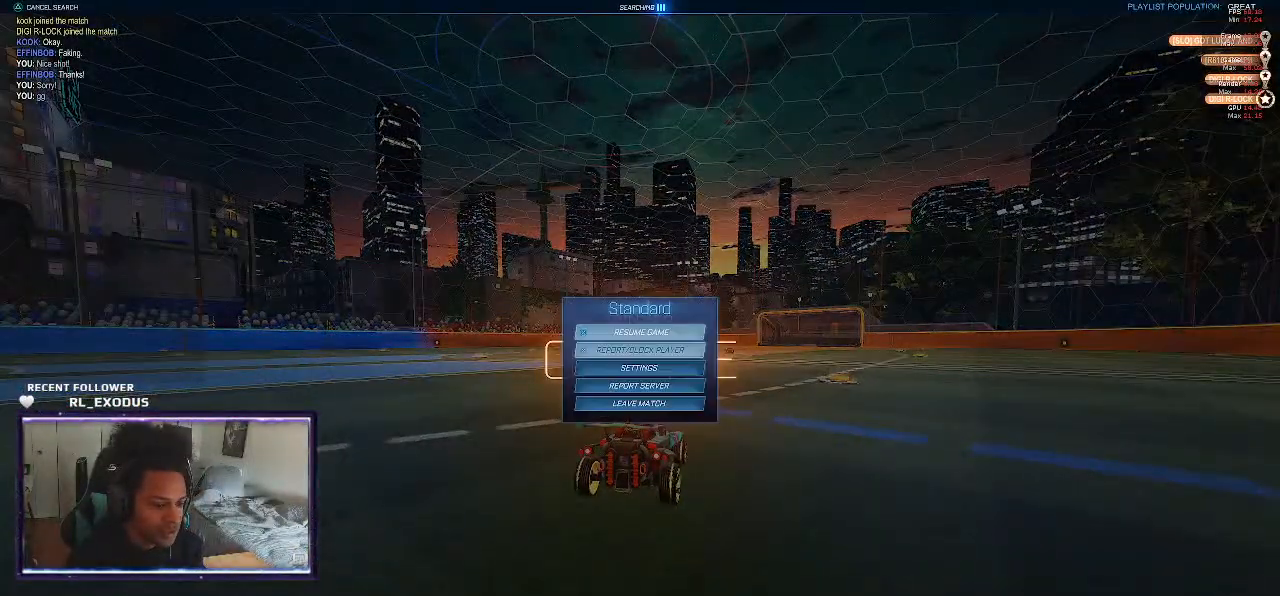
{"buttons": ["DPAD_DOWN"], "left_stick": "center", "right_stick": "center", "events": [[83, "DPAD_DOWN", "up"], [150, "DPAD_DOWN", "down"], [250, "DPAD_DOWN", "up"], [317, "DPAD_DOWN", "down"], [417, "DPAD_DOWN", "up"], [483, "DPAD_DOWN", "down"]]}
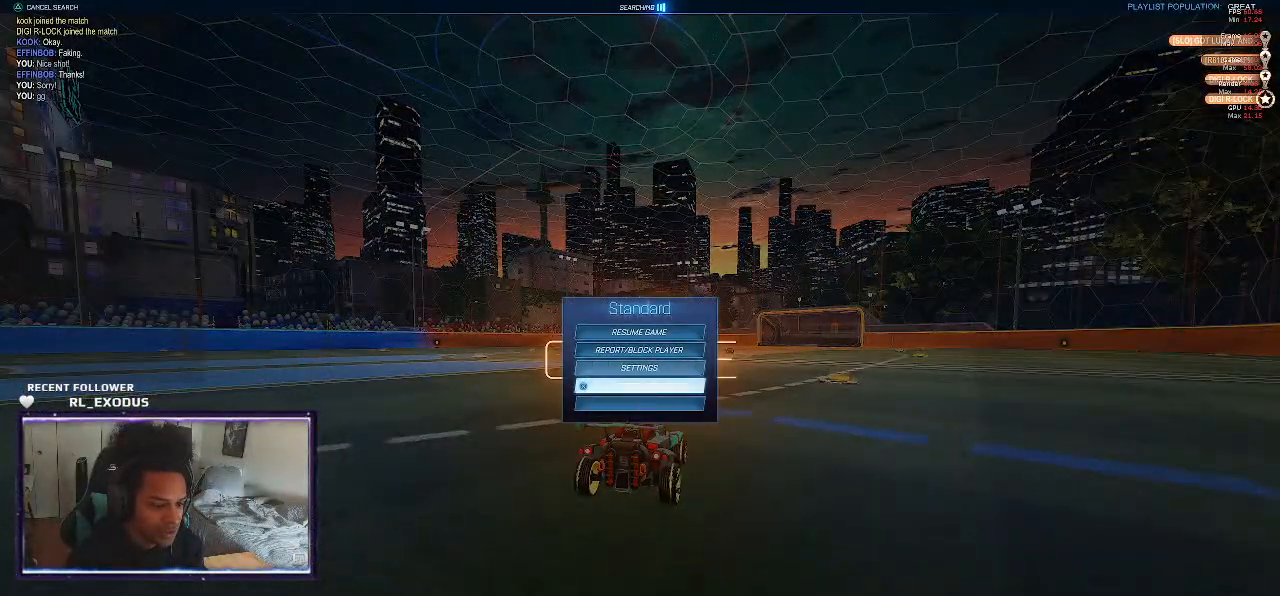
{"buttons": [], "left_stick": "center", "right_stick": "center", "events": [[83, "CROSS", "down"], [83, "DPAD_DOWN", "up"], [183, "CROSS", "up"], [217, "DPAD_LEFT", "down"], [317, "DPAD_LEFT", "up"], [350, "CROSS", "down"], [450, "CROSS", "up"]]}
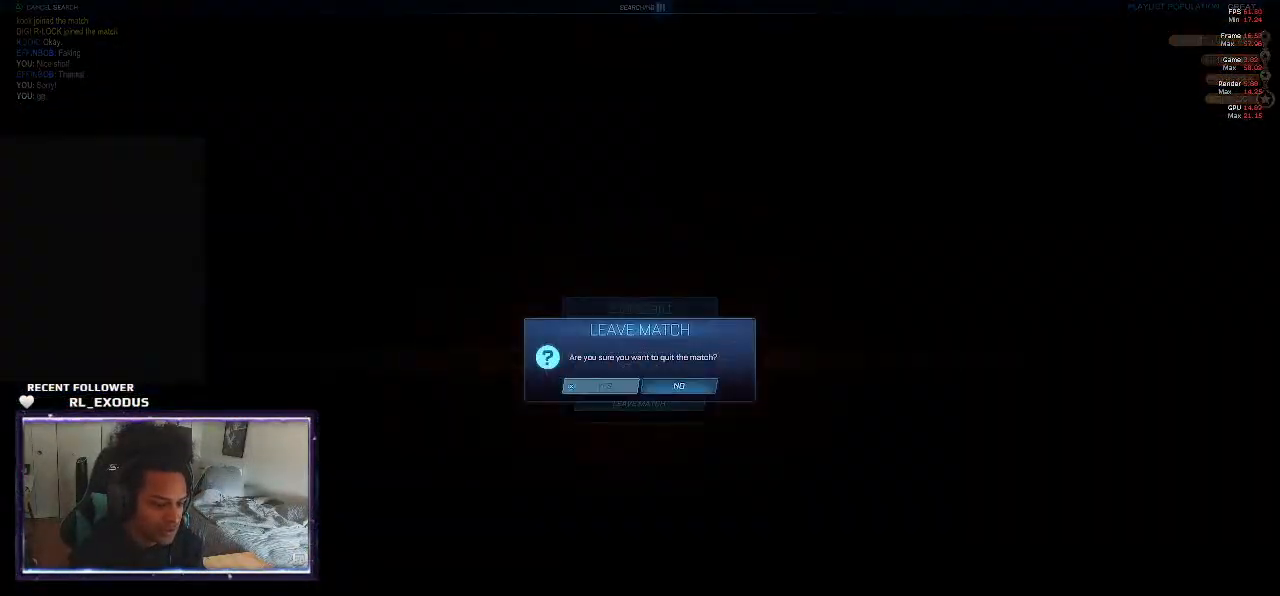
{"buttons": [], "left_stick": "center", "right_stick": "center", "events": []}
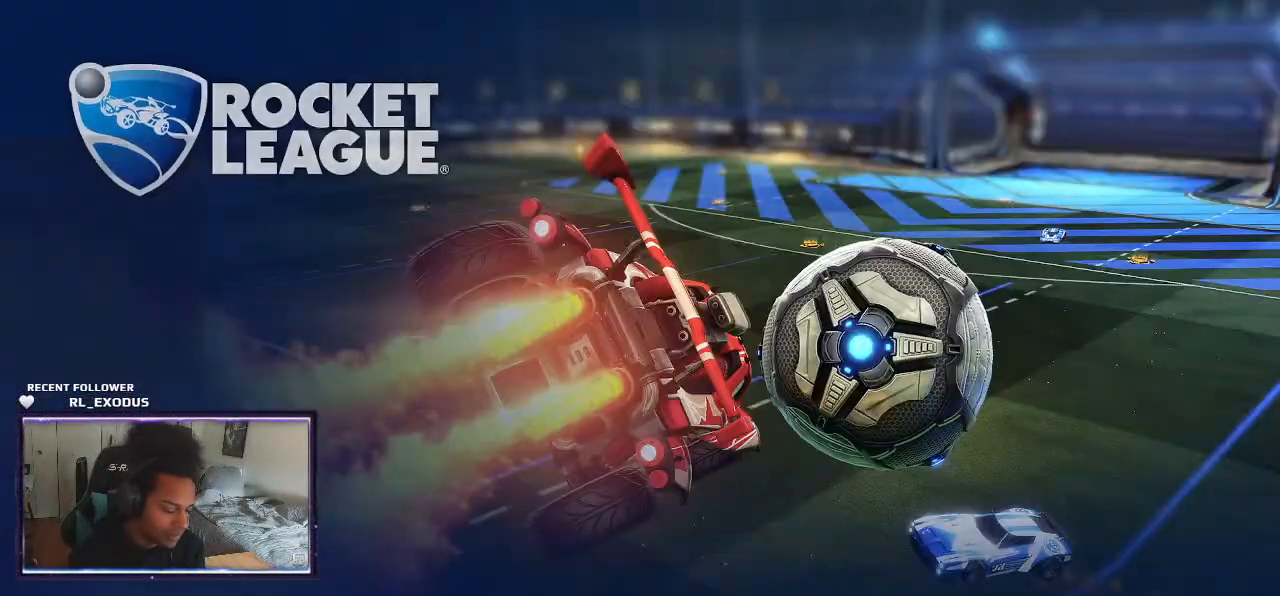
{"buttons": [], "left_stick": "center", "right_stick": "center", "events": []}
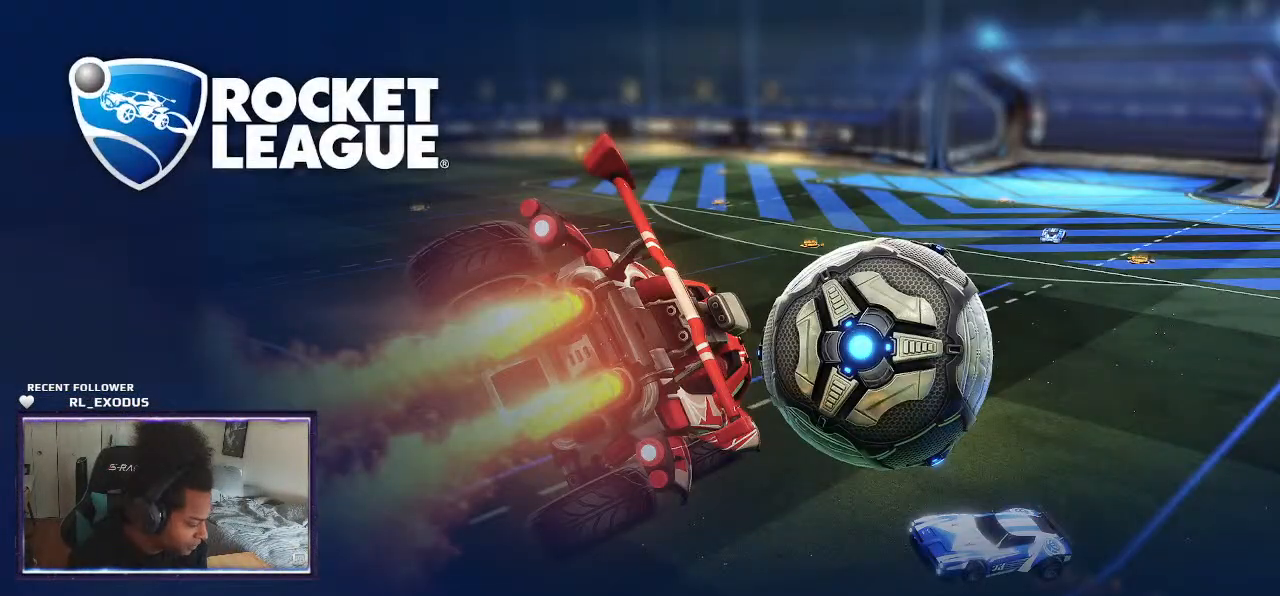
{"buttons": [], "left_stick": "center", "right_stick": "center", "events": []}
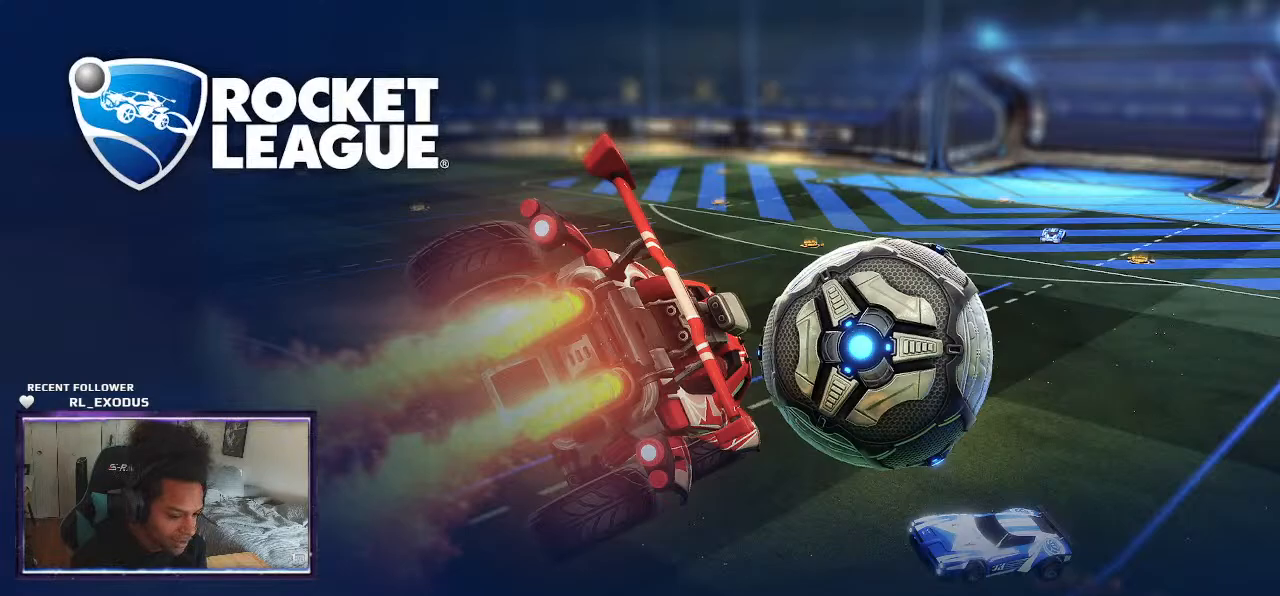
{"buttons": [], "left_stick": "center", "right_stick": "center", "events": []}
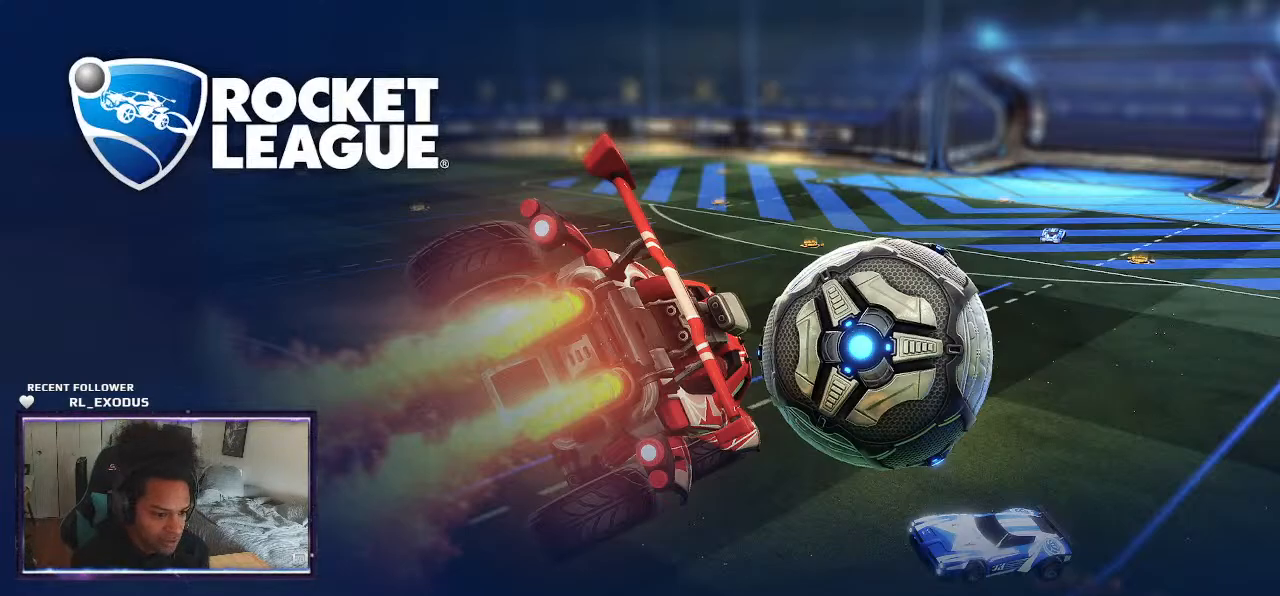
{"buttons": [], "left_stick": "center", "right_stick": "center", "events": []}
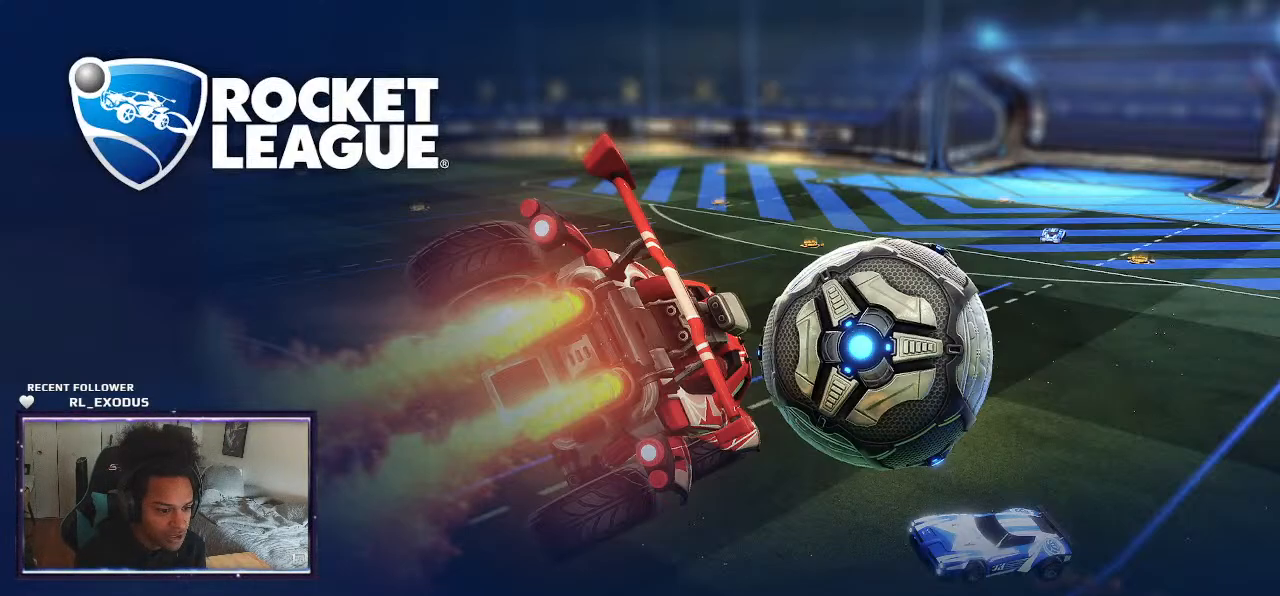
{"buttons": [], "left_stick": "center", "right_stick": "center", "events": []}
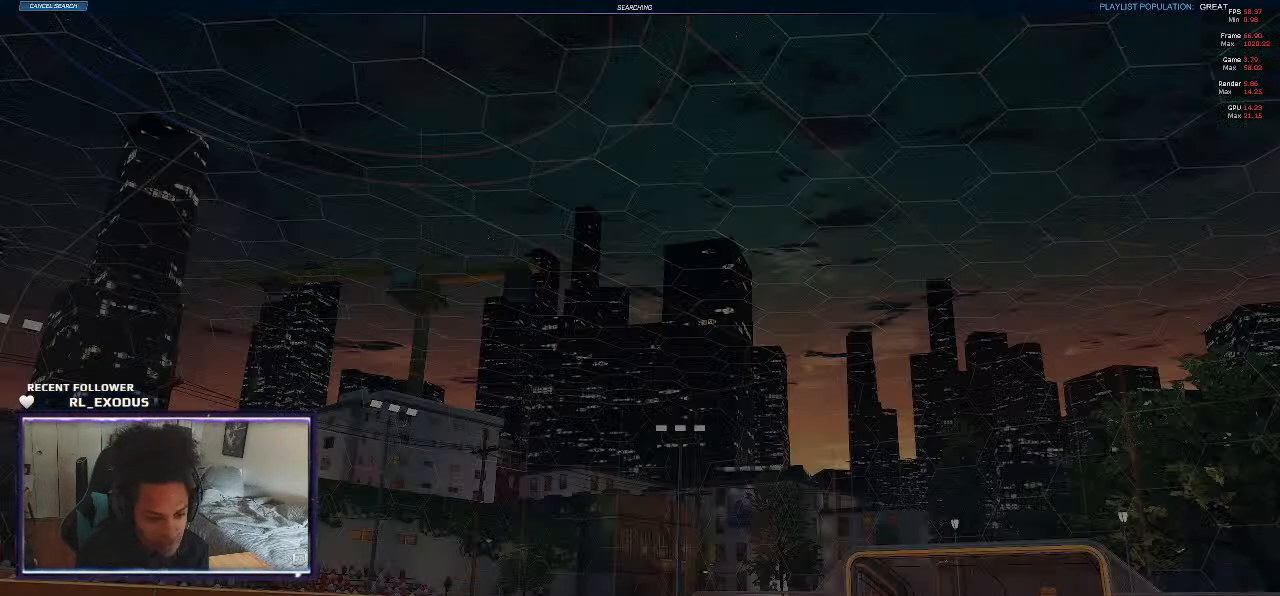
{"buttons": ["DPAD_DOWN"], "left_stick": "center", "right_stick": "center", "events": [[317, "DPAD_DOWN", "down"], [383, "DPAD_DOWN", "up"], [483, "DPAD_DOWN", "down"]]}
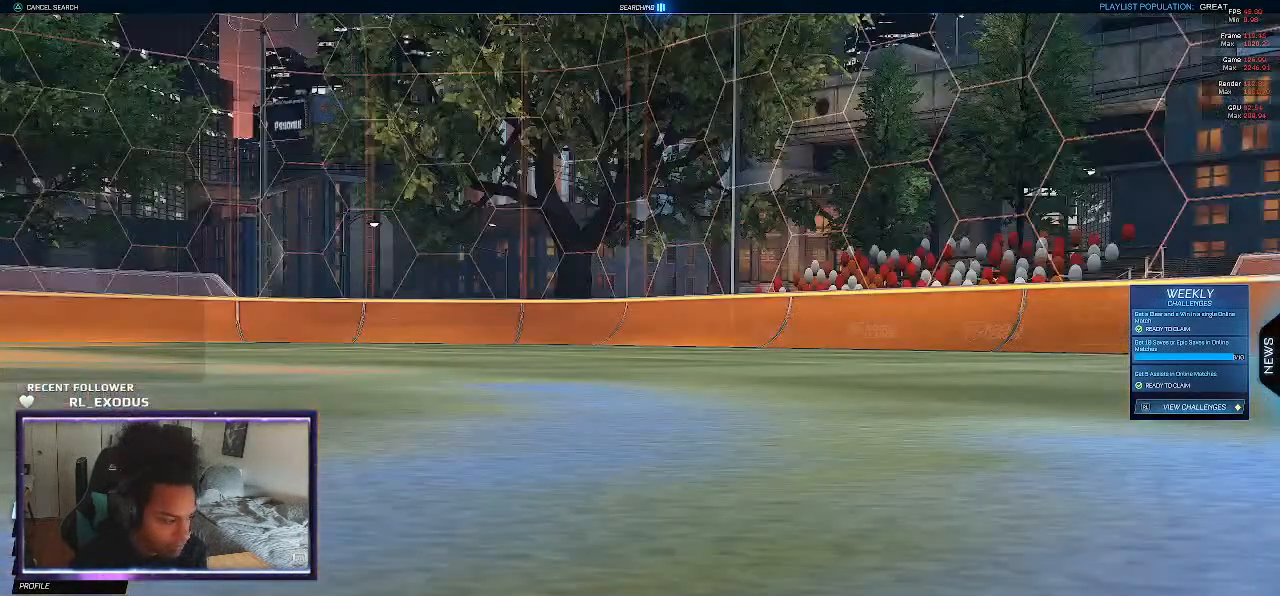
{"buttons": [], "left_stick": "center", "right_stick": "center", "events": [[83, "DPAD_DOWN", "up"], [150, "DPAD_DOWN", "down"], [250, "DPAD_DOWN", "up"], [350, "DPAD_DOWN", "down"], [450, "DPAD_DOWN", "up"]]}
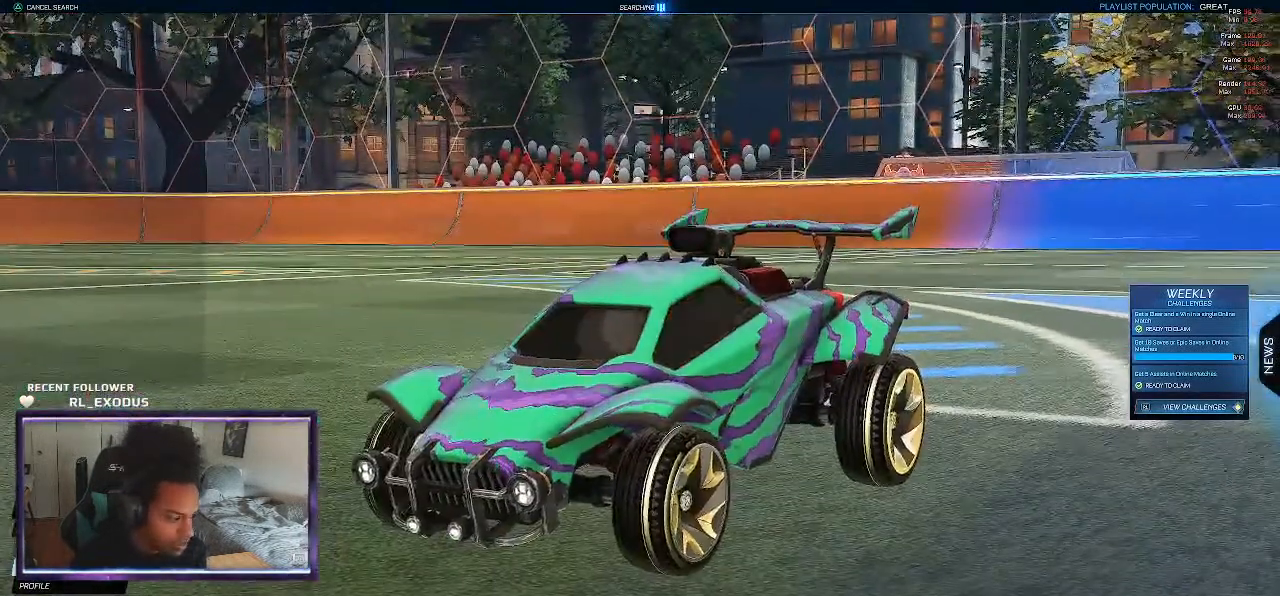
{"buttons": [], "left_stick": "center", "right_stick": "center", "events": [[150, "CROSS", "down"], [250, "CROSS", "up"]]}
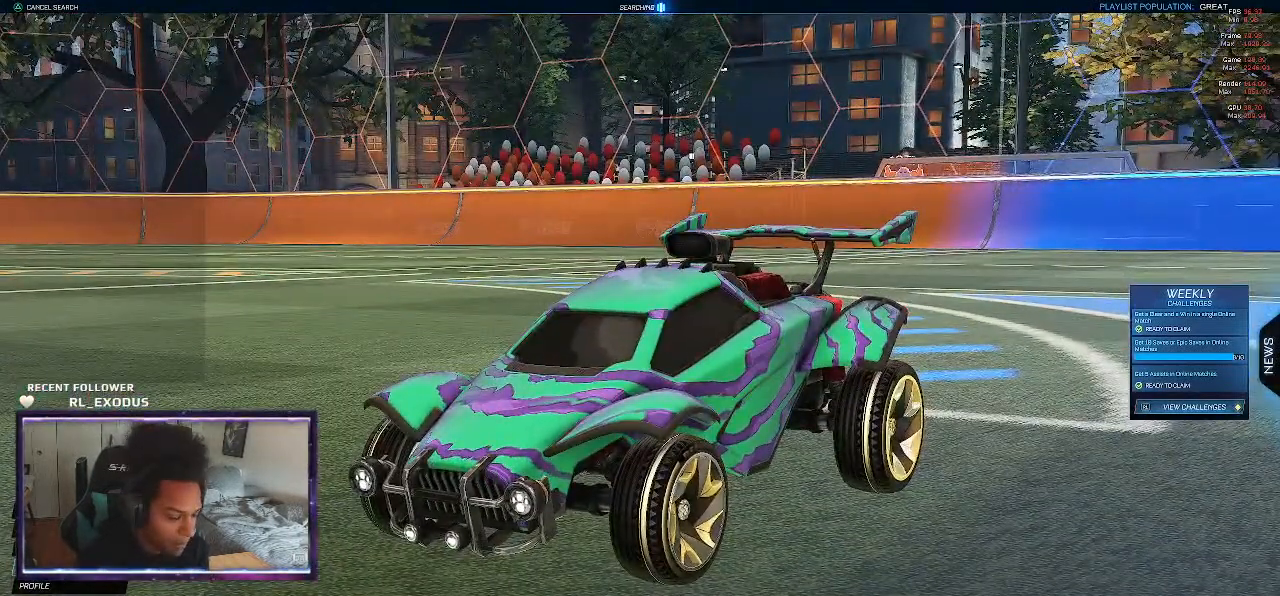
{"buttons": [], "left_stick": "center", "right_stick": "center", "events": []}
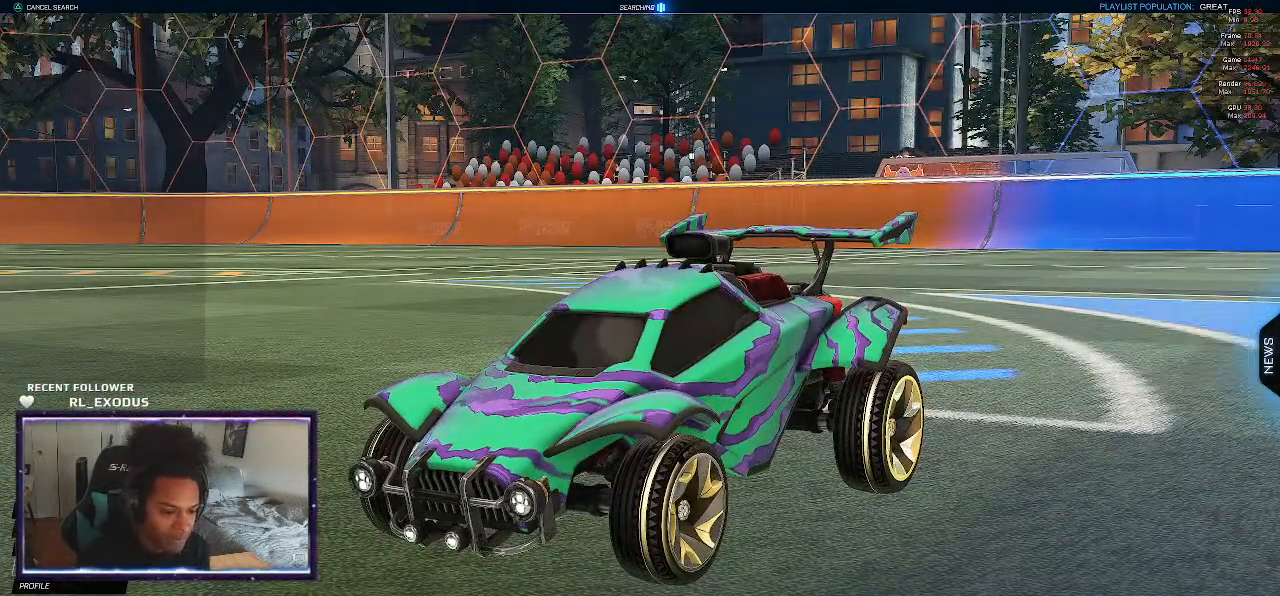
{"buttons": [], "left_stick": "center", "right_stick": "center", "events": [[217, "R1", "down"], [417, "R1", "up"]]}
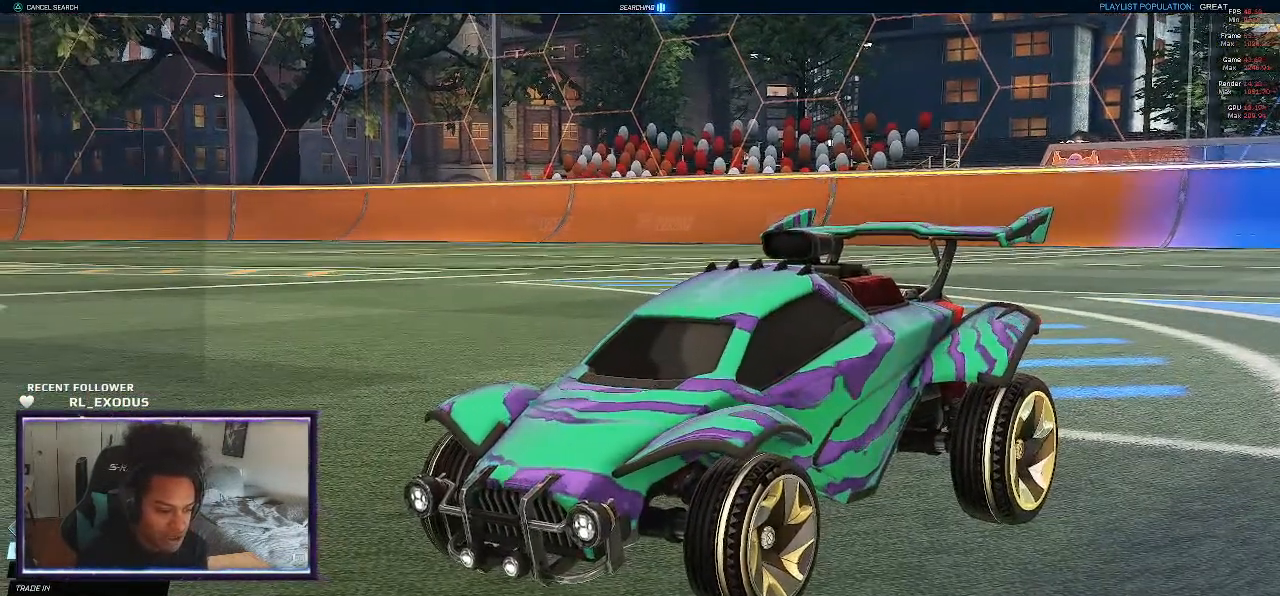
{"buttons": [], "left_stick": "center", "right_stick": "center", "events": []}
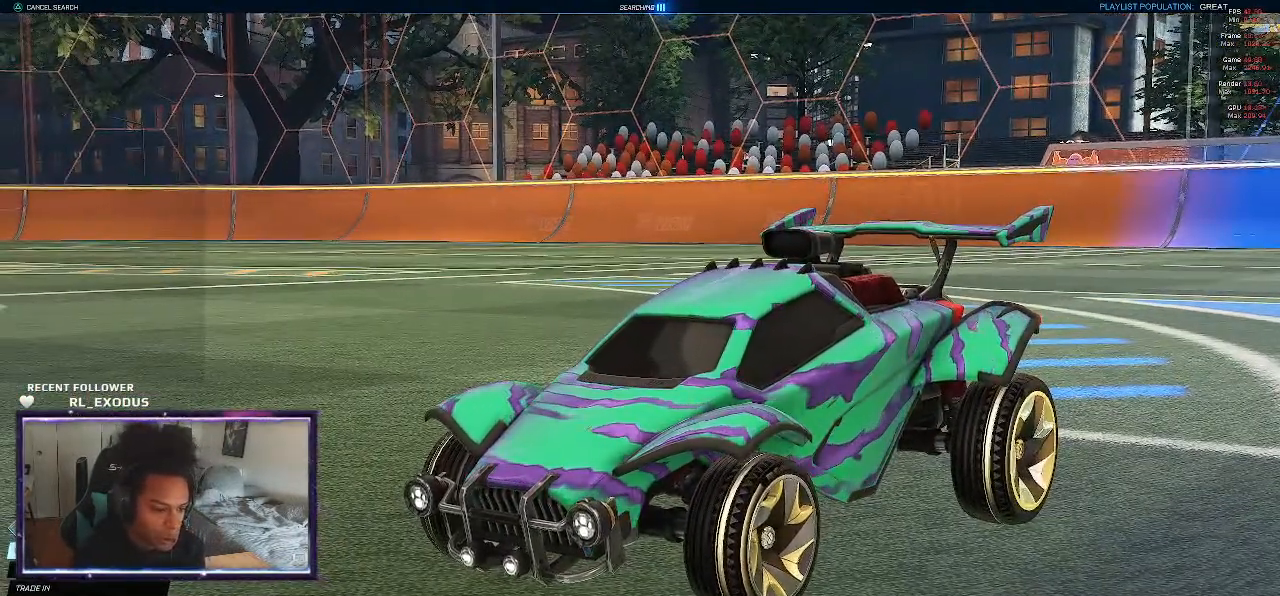
{"buttons": [], "left_stick": "center", "right_stick": "center", "events": []}
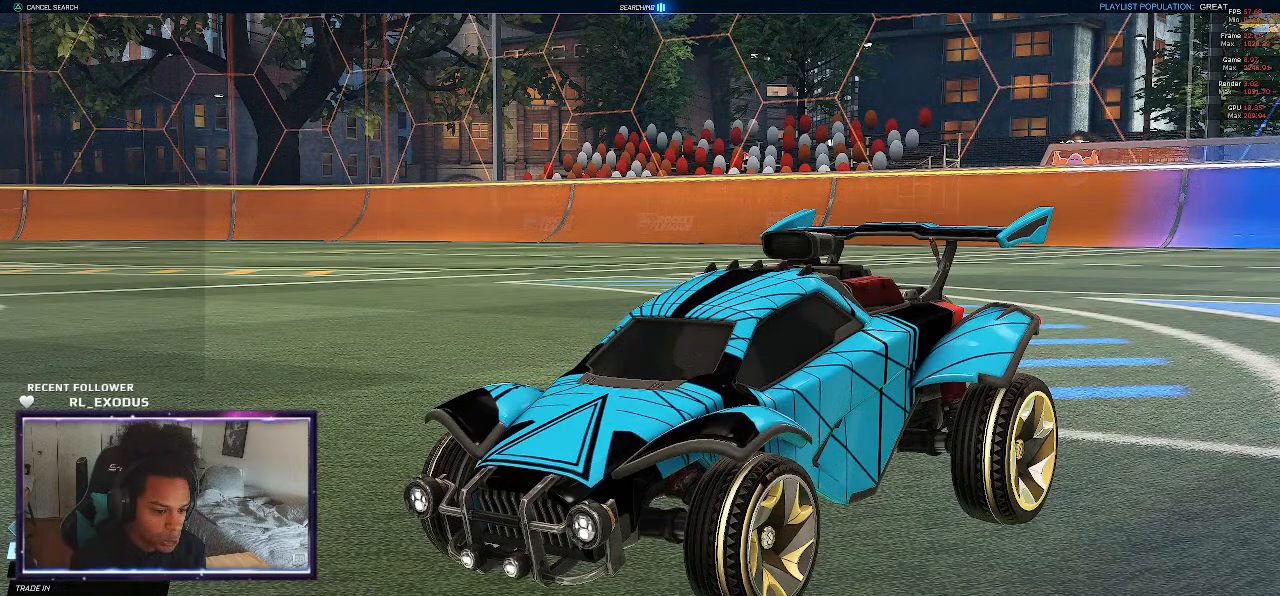
{"buttons": [], "left_stick": "center", "right_stick": "center", "events": [[317, "CIRCLE", "down"], [417, "CIRCLE", "up"]]}
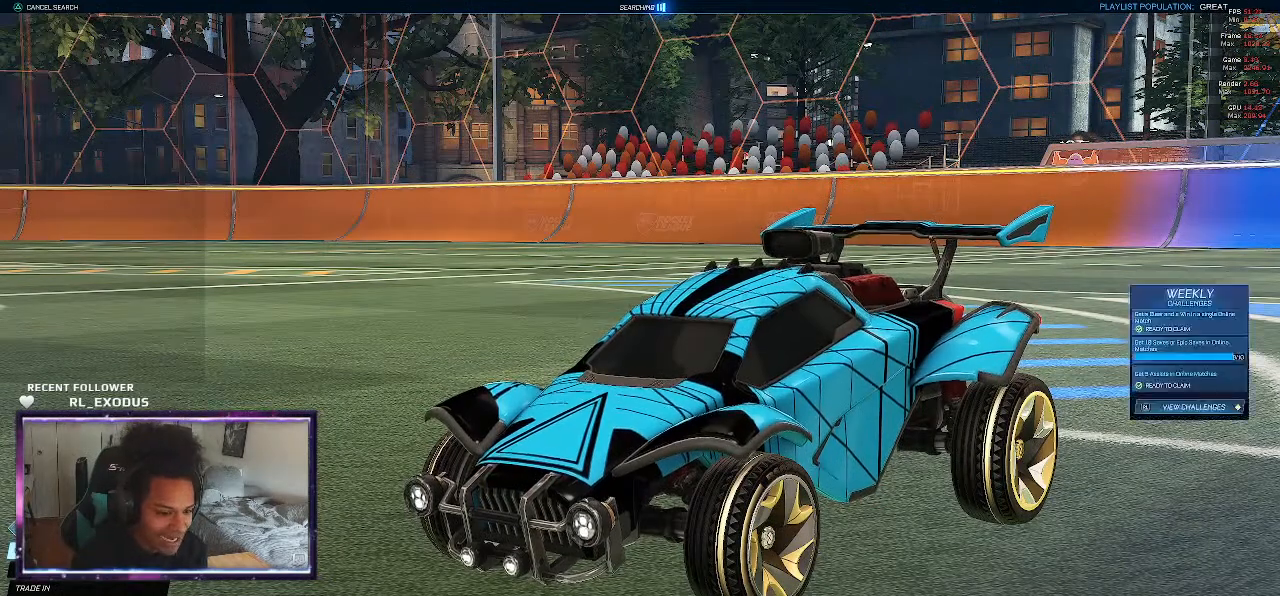
{"buttons": [], "left_stick": "center", "right_stick": "center", "events": []}
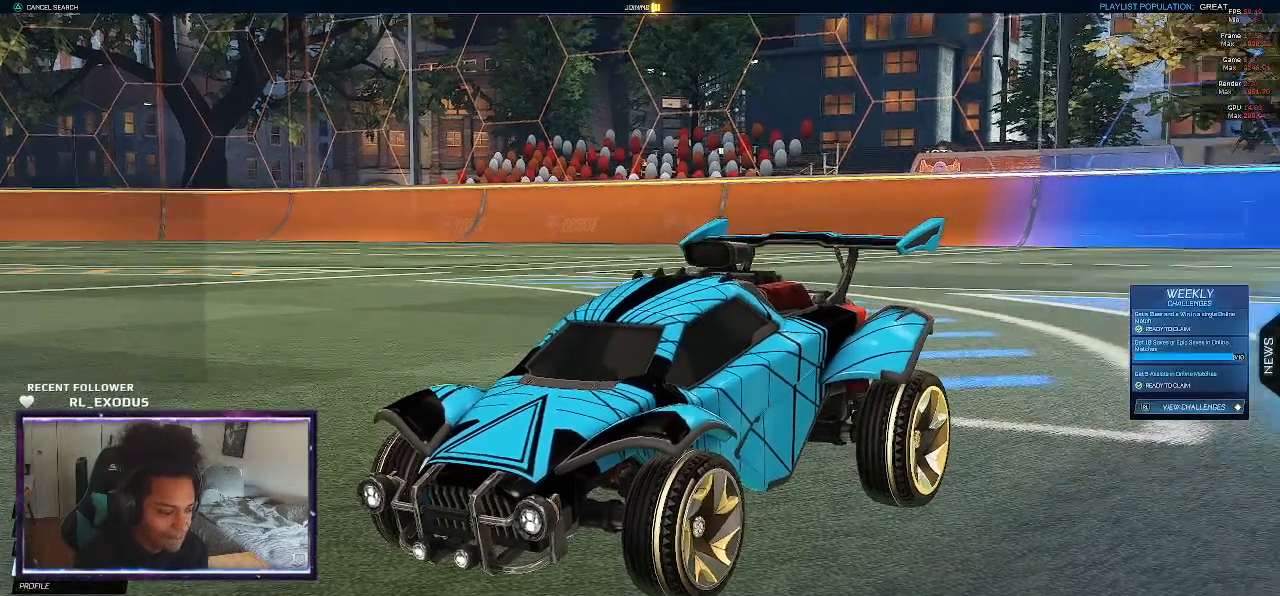
{"buttons": [], "left_stick": "center", "right_stick": "center", "events": [[283, "CIRCLE", "down"], [383, "CIRCLE", "up"]]}
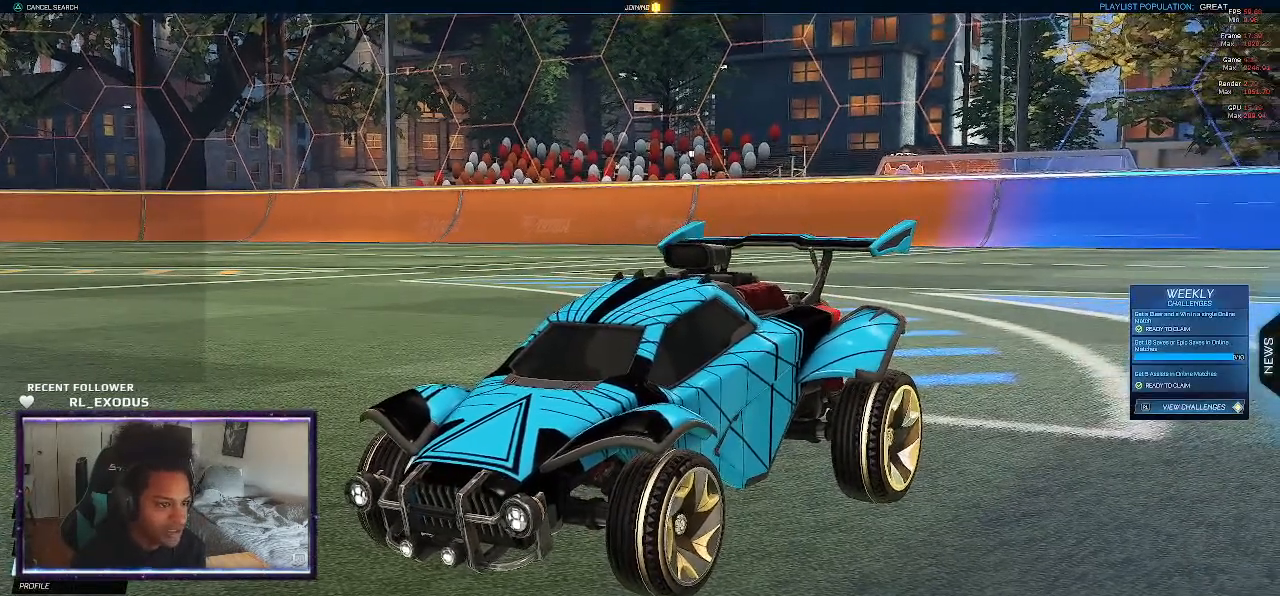
{"buttons": ["DPAD_UP"], "left_stick": "center", "right_stick": "center", "events": [[117, "DPAD_UP", "down"], [217, "DPAD_UP", "up"], [317, "DPAD_UP", "down"], [417, "DPAD_UP", "up"], [483, "DPAD_UP", "down"]]}
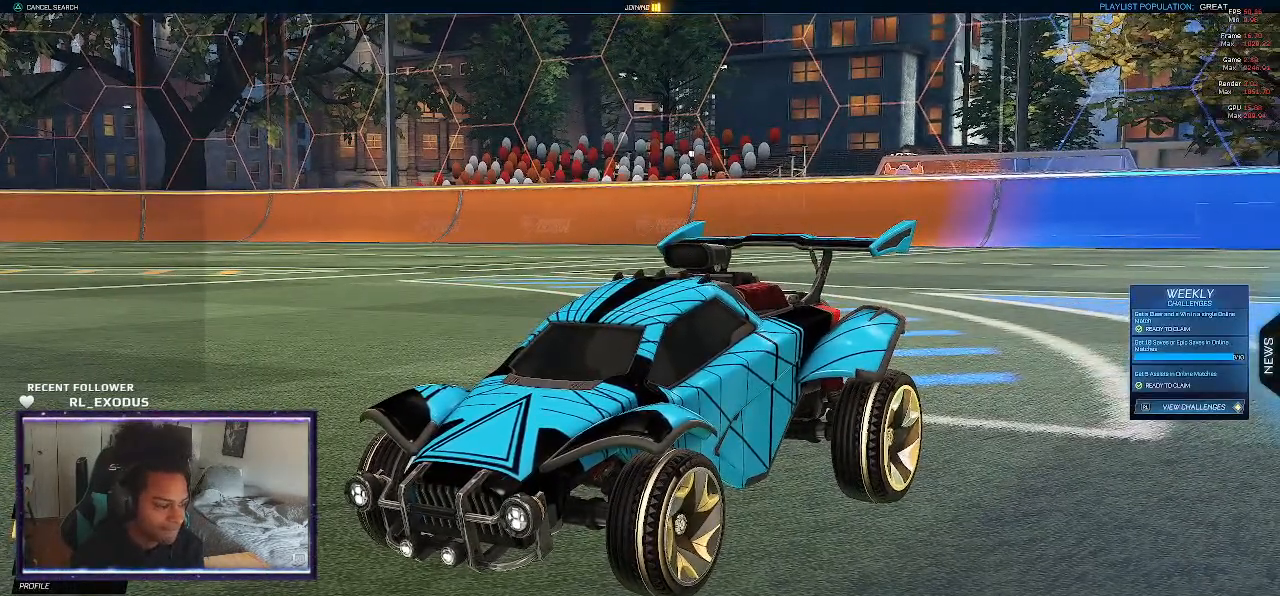
{"buttons": [], "left_stick": "center", "right_stick": "center", "events": [[50, "DPAD_UP", "up"], [117, "R2", "down"], [250, "R2", "up"]]}
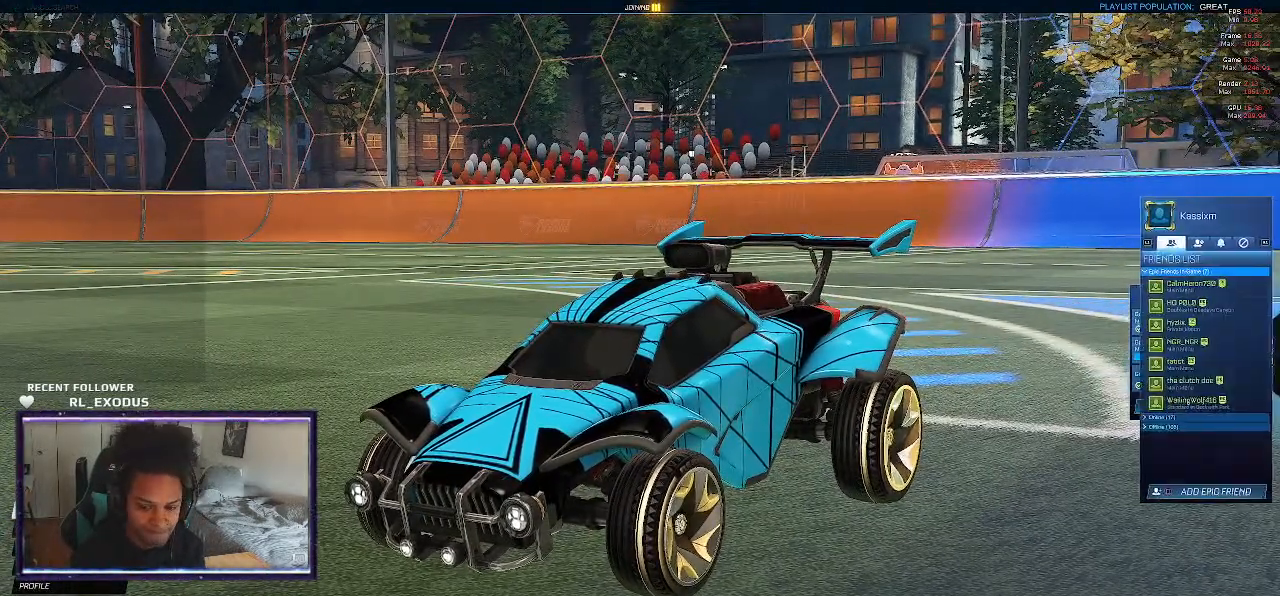
{"buttons": [], "left_stick": "center", "right_stick": "center", "events": [[317, "DPAD_DOWN", "down"], [417, "DPAD_DOWN", "up"]]}
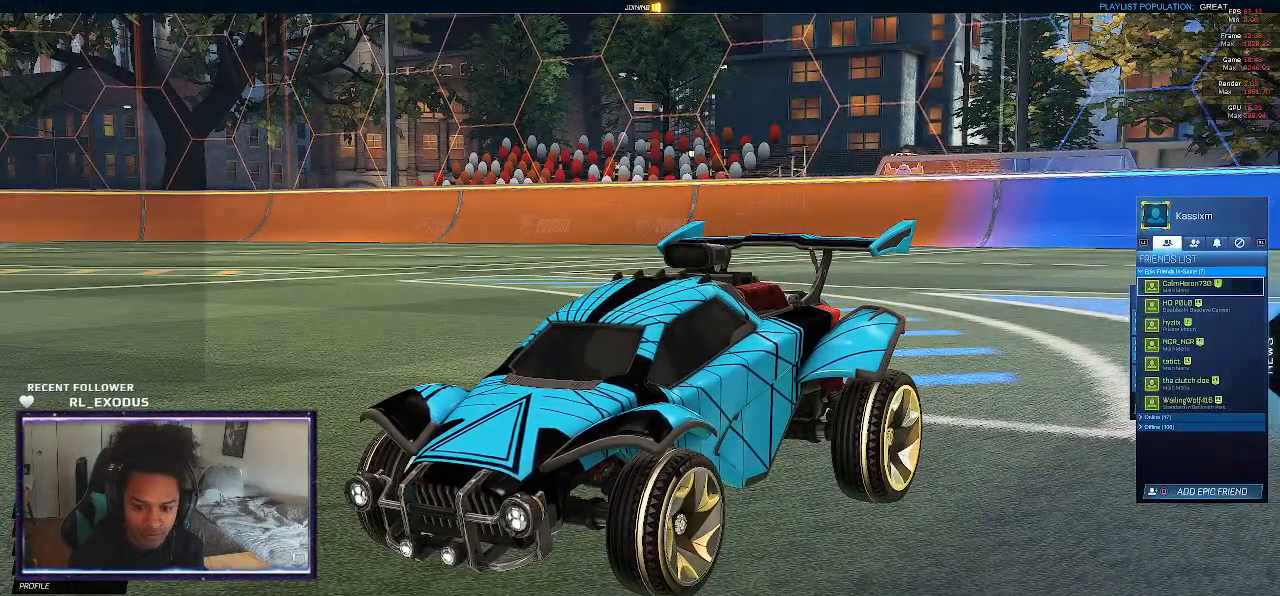
{"buttons": ["CIRCLE"], "left_stick": "center", "right_stick": "center", "events": [[17, "DPAD_DOWN", "down"], [83, "DPAD_DOWN", "up"], [450, "CIRCLE", "down"]]}
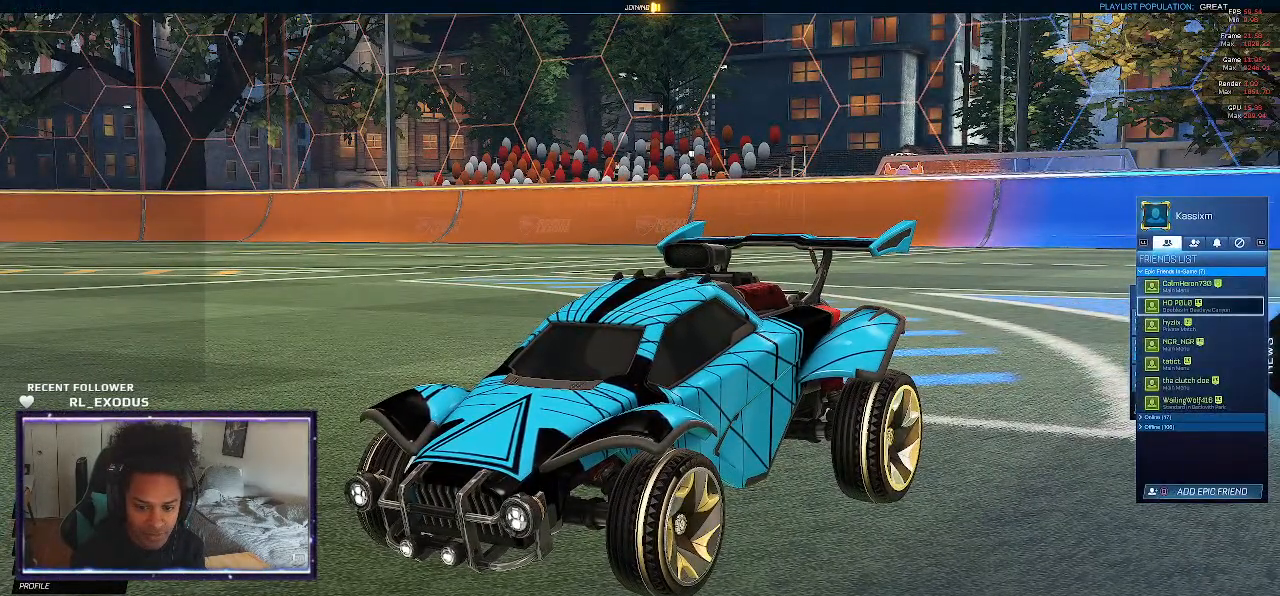
{"buttons": [], "left_stick": "center", "right_stick": "center", "events": [[50, "CIRCLE", "up"]]}
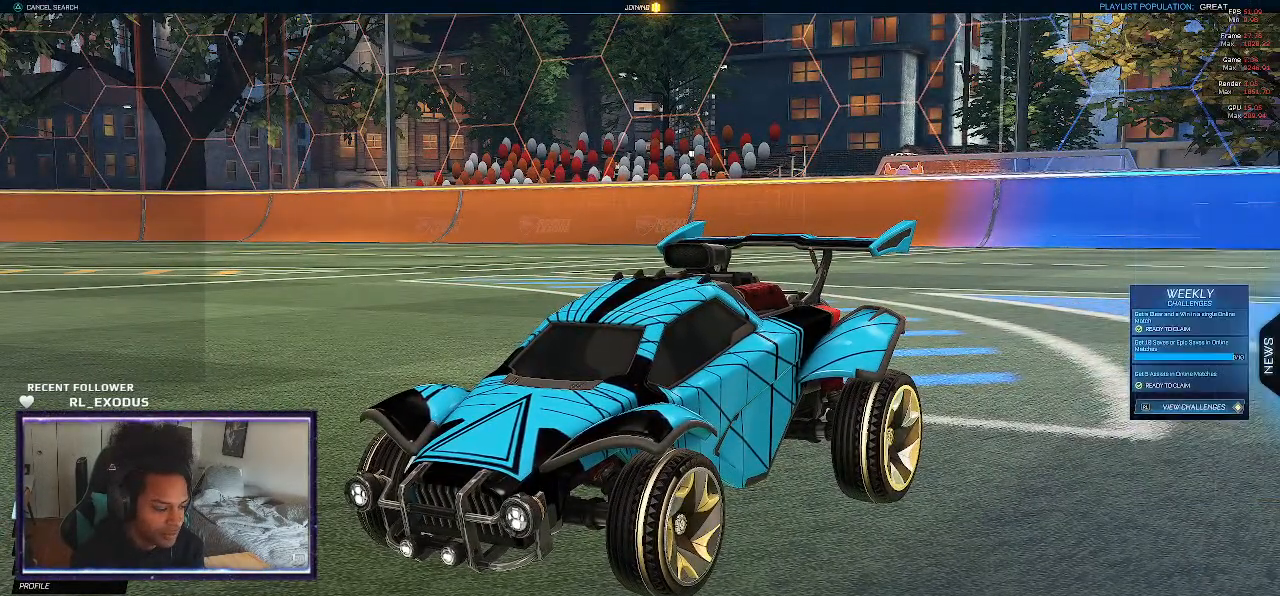
{"buttons": ["DPAD_DOWN"], "left_stick": "center", "right_stick": "center", "events": [[117, "DPAD_DOWN", "down"], [183, "DPAD_DOWN", "up"], [283, "DPAD_DOWN", "down"], [383, "DPAD_DOWN", "up"], [450, "DPAD_DOWN", "down"]]}
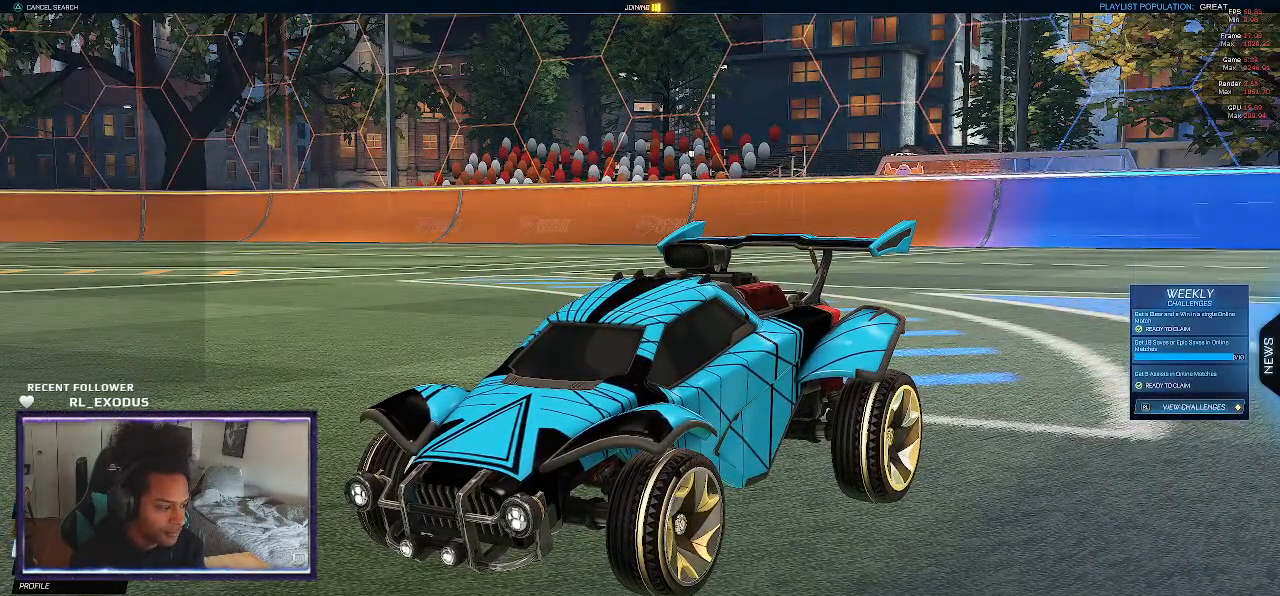
{"buttons": [], "left_stick": "center", "right_stick": "center", "events": [[50, "DPAD_DOWN", "up"], [150, "CROSS", "down"], [250, "CROSS", "up"]]}
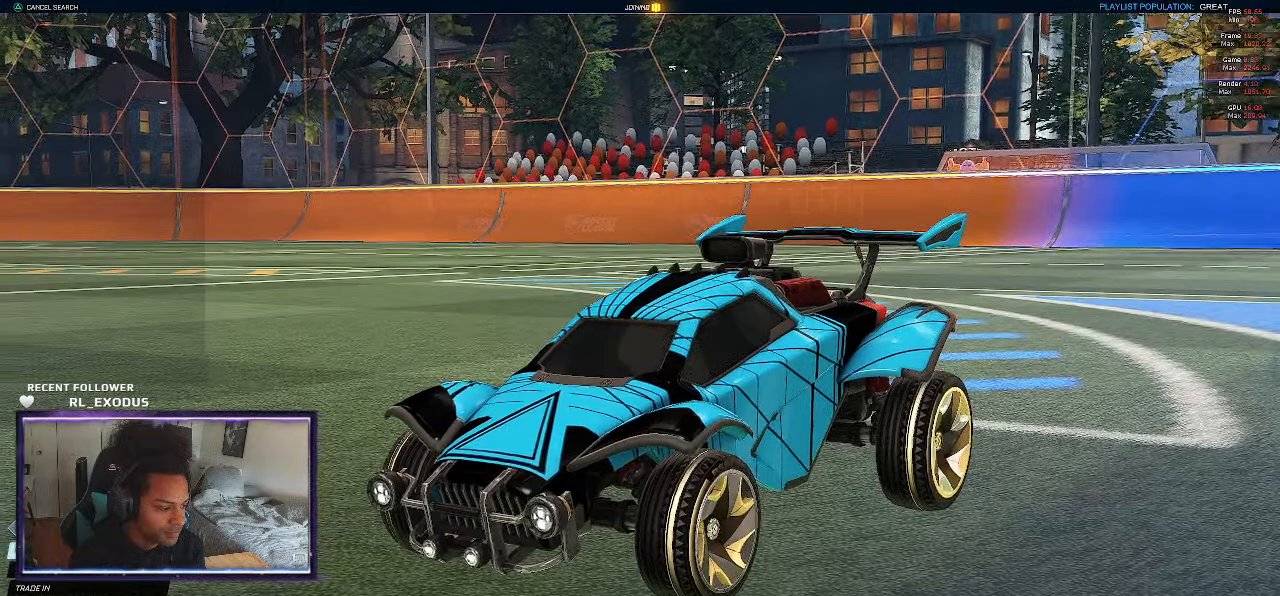
{"buttons": [], "left_stick": "center", "right_stick": "center", "events": [[50, "R1", "down"], [150, "R1", "up"]]}